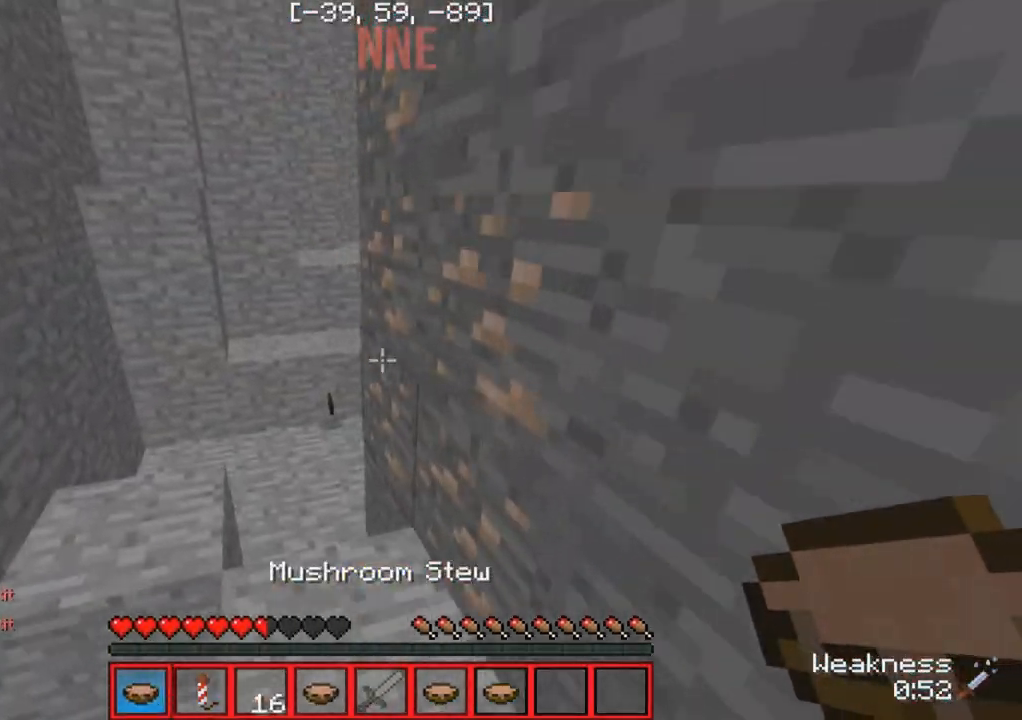
Gameplay with keyboard; each line is a JSON object with the keys held at the frame after it. "events" lists presses ("down") and releases ("up") of "a", "d", "s" and "w" between this image and that frame as [ms after this image, input, new state], when the widget could be followed in between. No other keys are recorded. Mouse input is not recorded.
{"keys": ["w"], "events": [[83, "a", "up"]]}
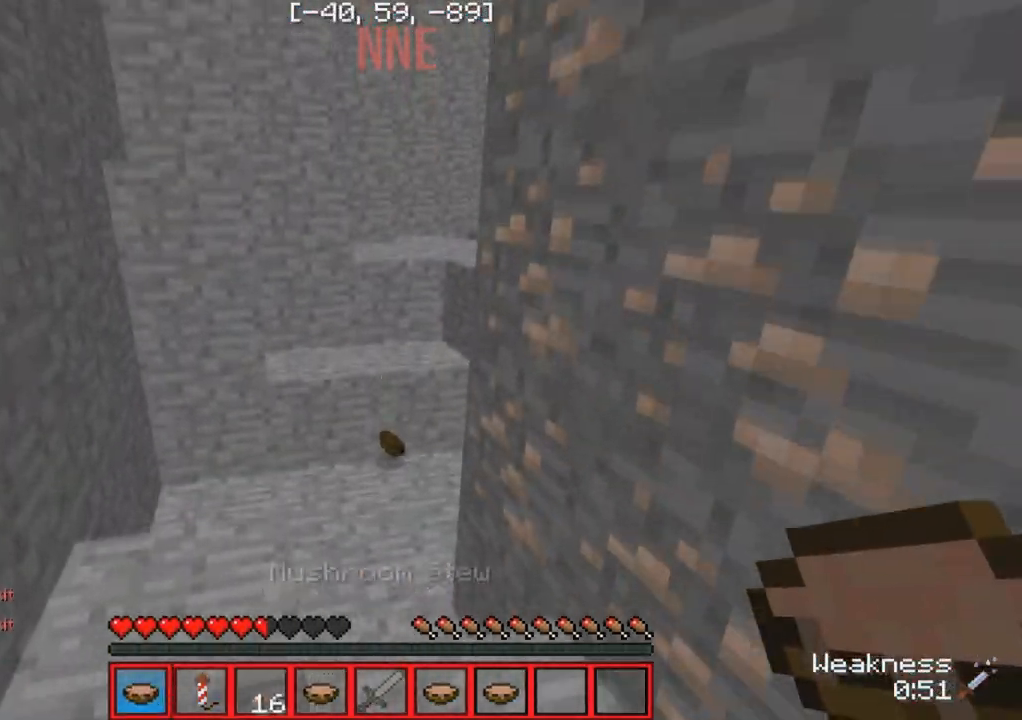
{"keys": ["w"], "events": []}
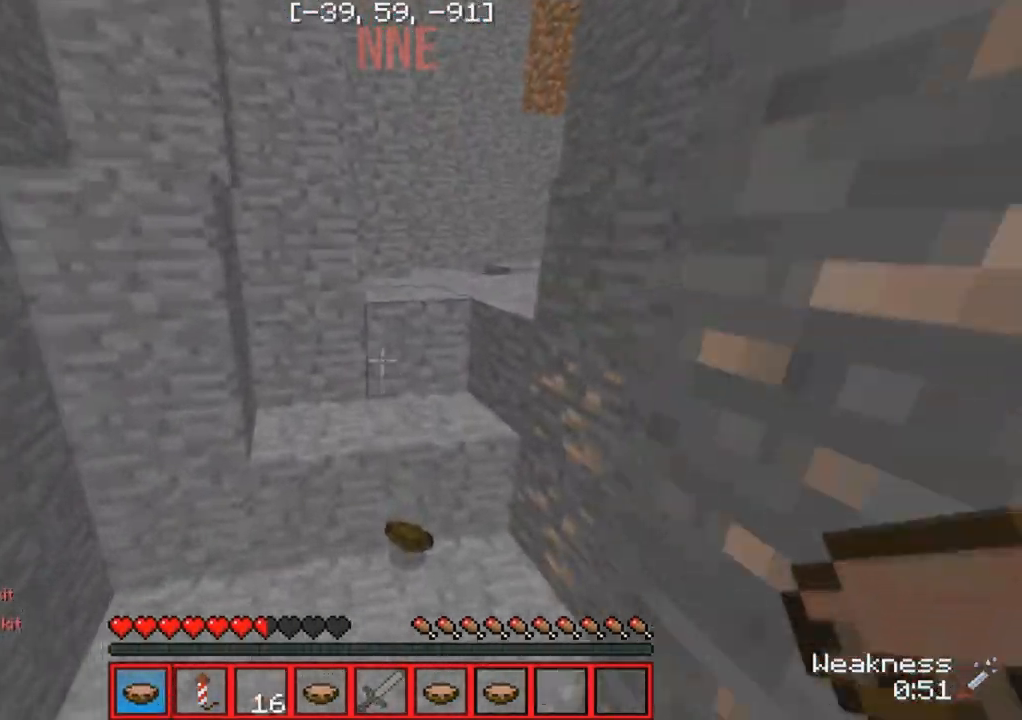
{"keys": ["w"], "events": []}
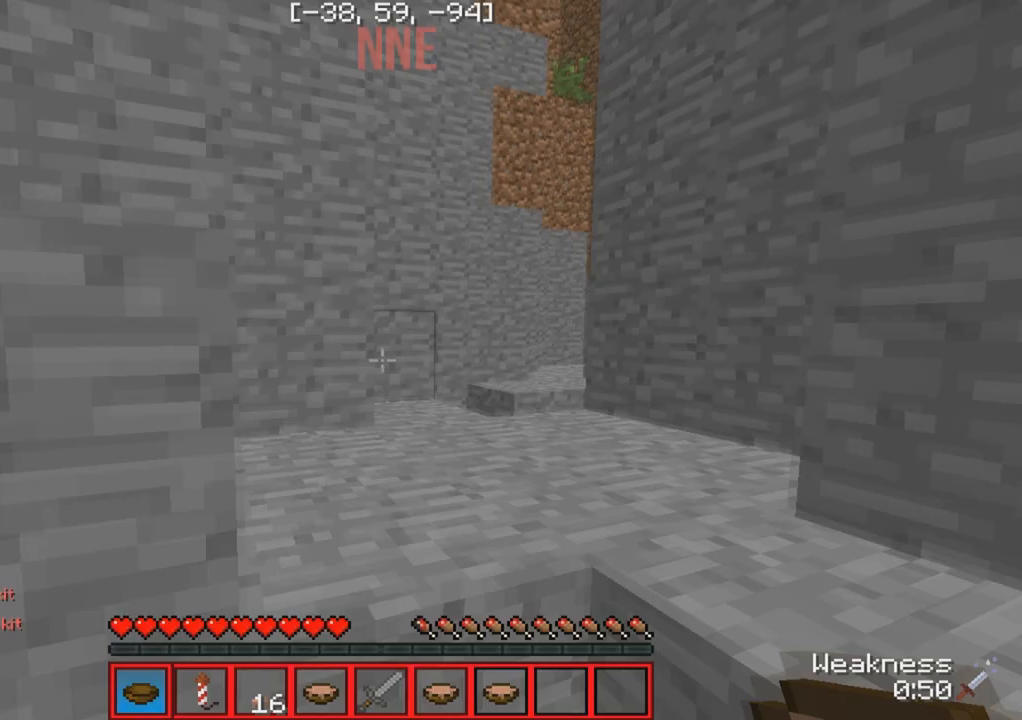
{"keys": ["w"], "events": []}
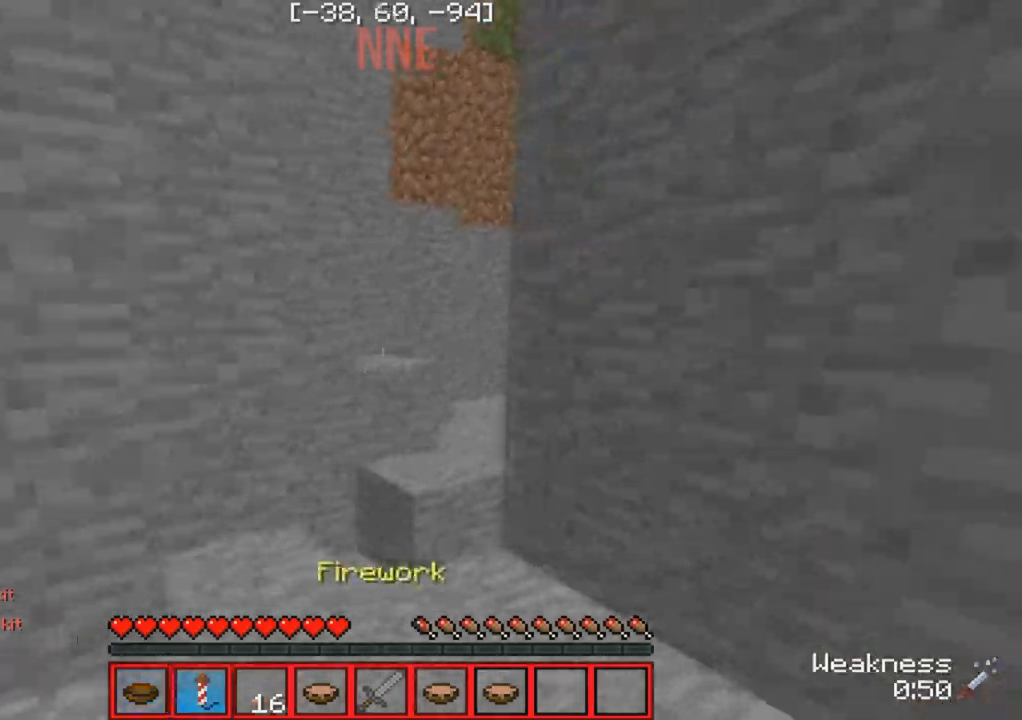
{"keys": ["w"], "events": []}
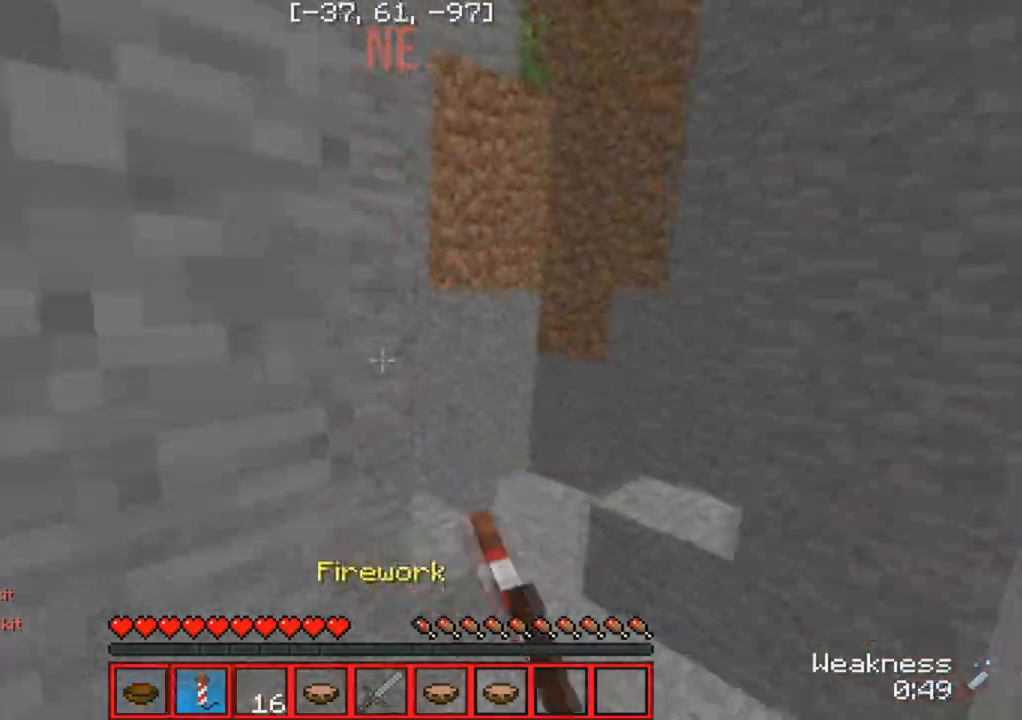
{"keys": ["w"], "events": [[133, "d", "down"], [267, "d", "up"]]}
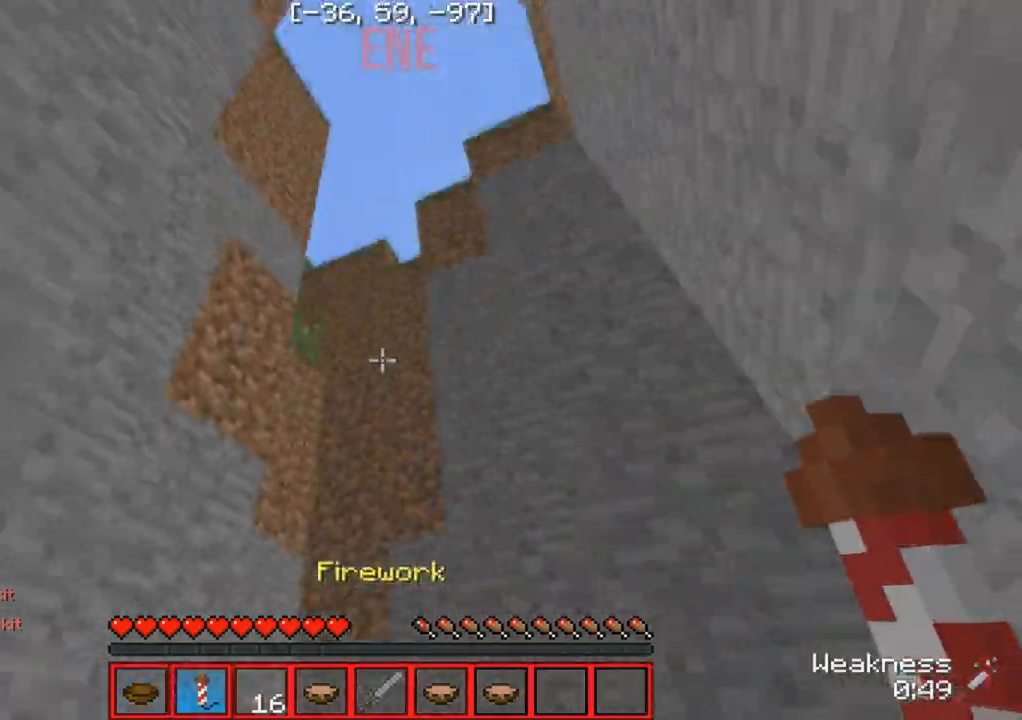
{"keys": ["d"], "events": [[417, "d", "down"], [500, "w", "up"]]}
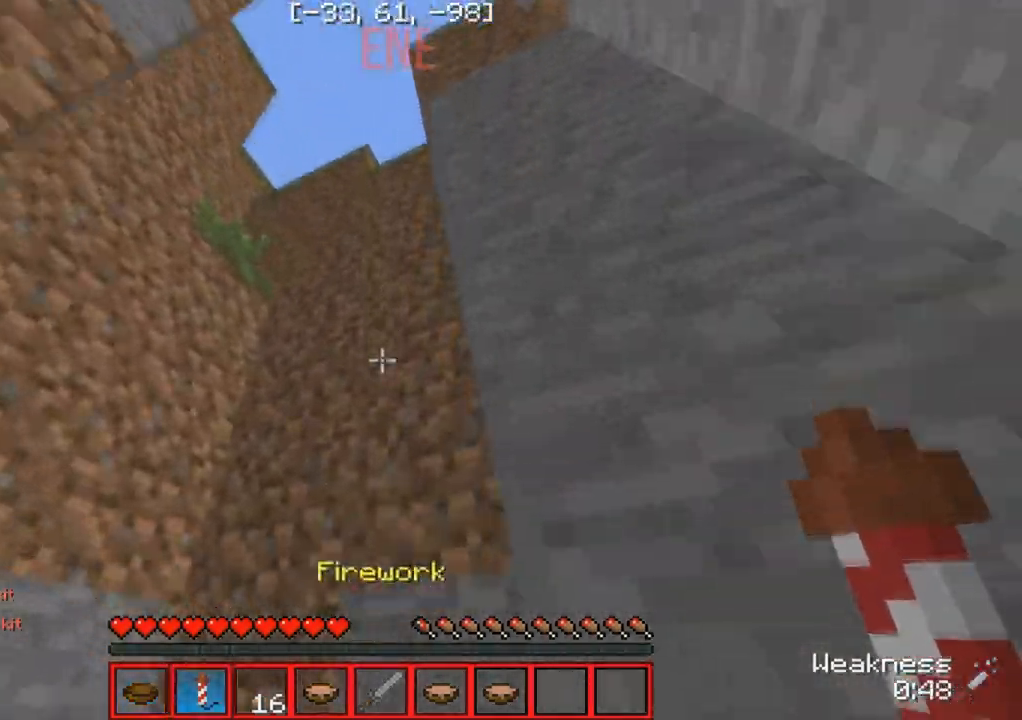
{"keys": ["a"], "events": [[433, "d", "up"], [467, "a", "down"]]}
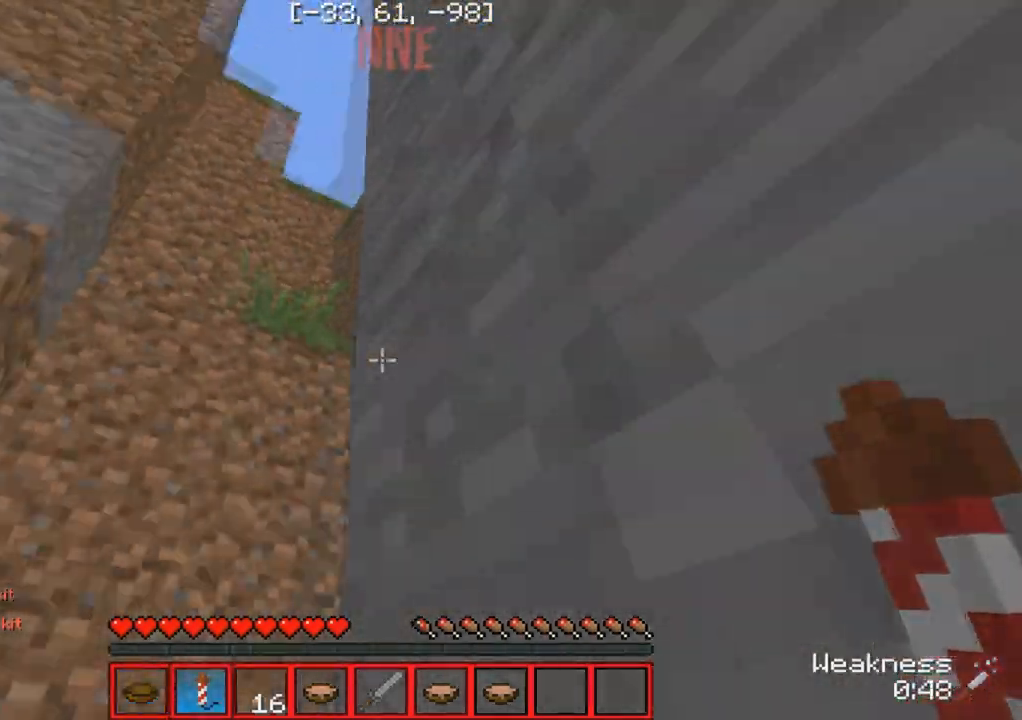
{"keys": ["d", "w"], "events": [[83, "w", "down"], [117, "a", "up"], [350, "d", "down"]]}
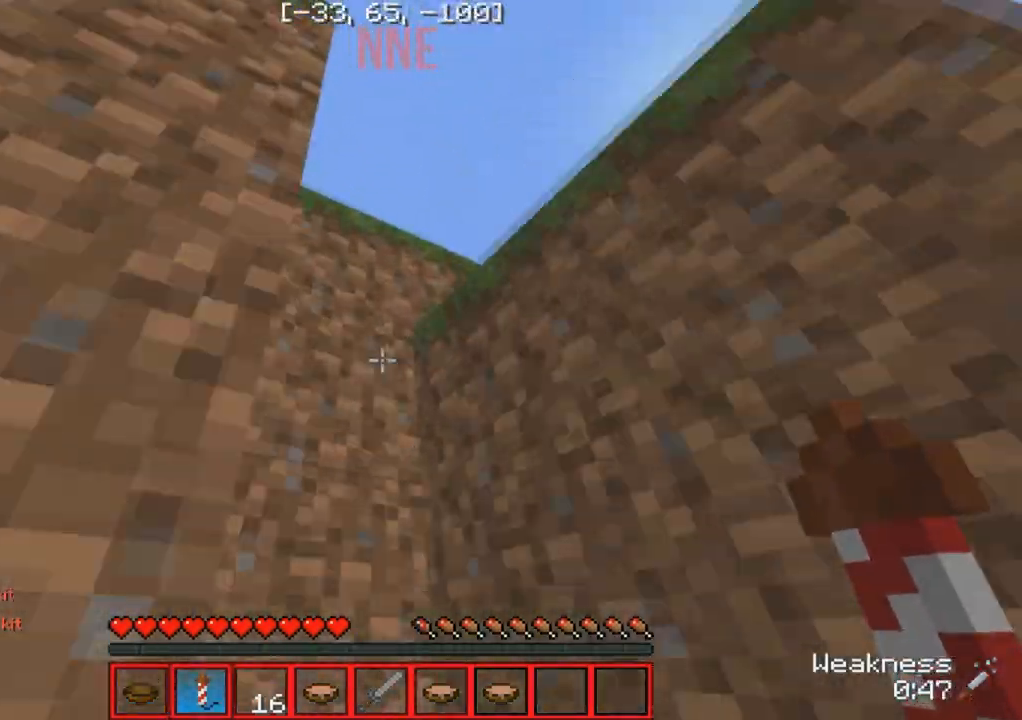
{"keys": ["a", "w"], "events": [[200, "d", "up"], [250, "a", "down"]]}
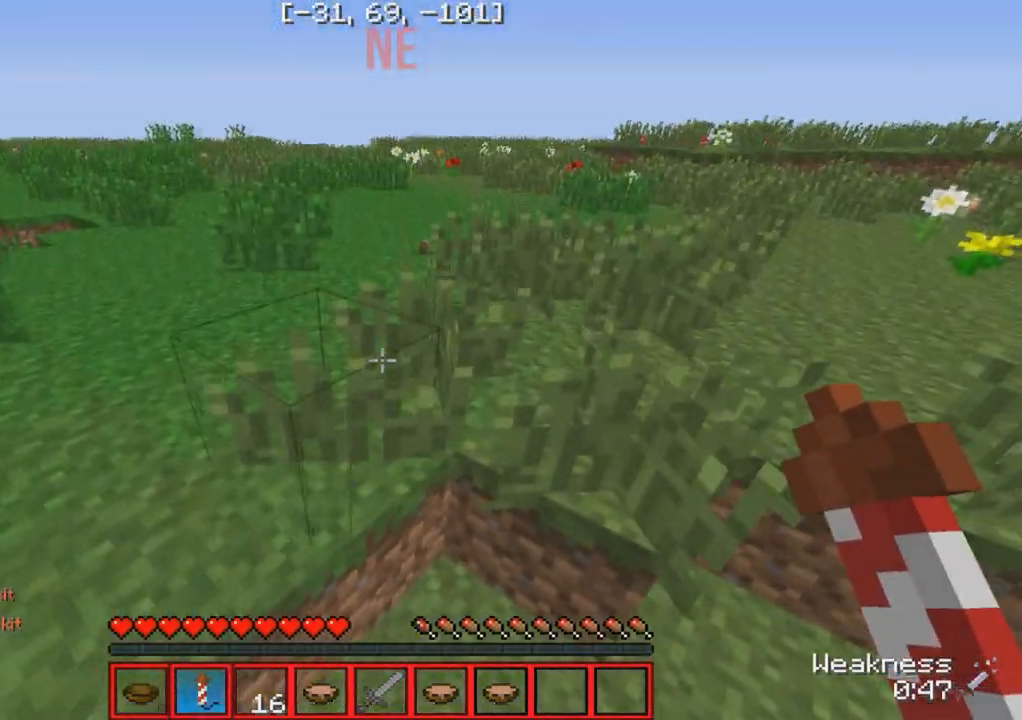
{"keys": ["s"], "events": [[150, "w", "up"], [283, "s", "down"], [400, "a", "up"]]}
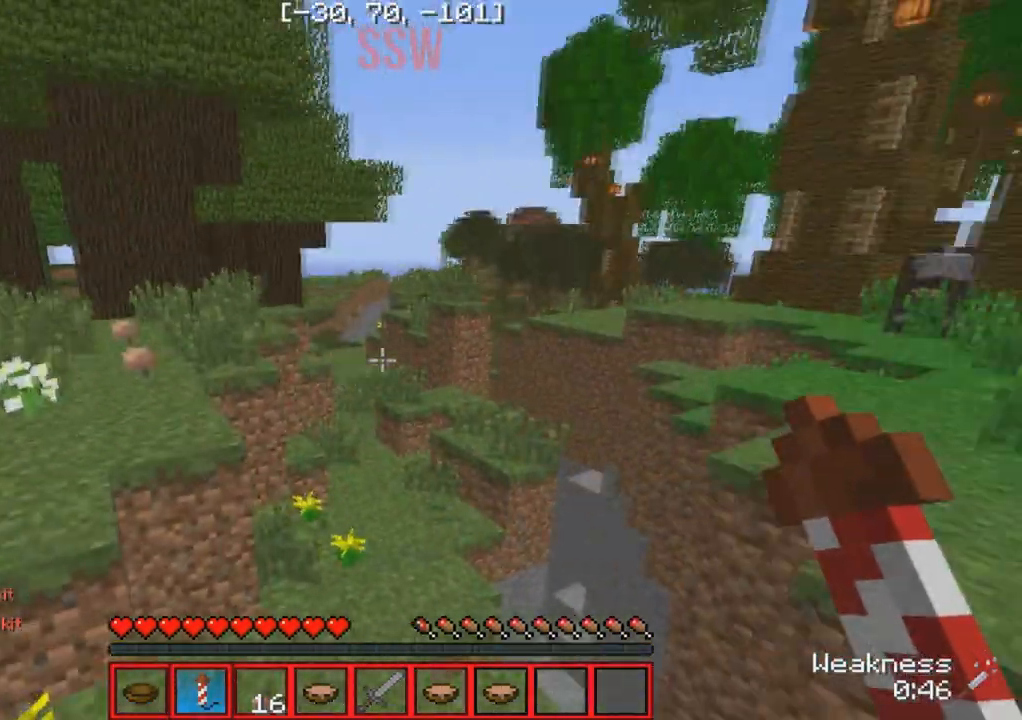
{"keys": [], "events": [[317, "s", "up"]]}
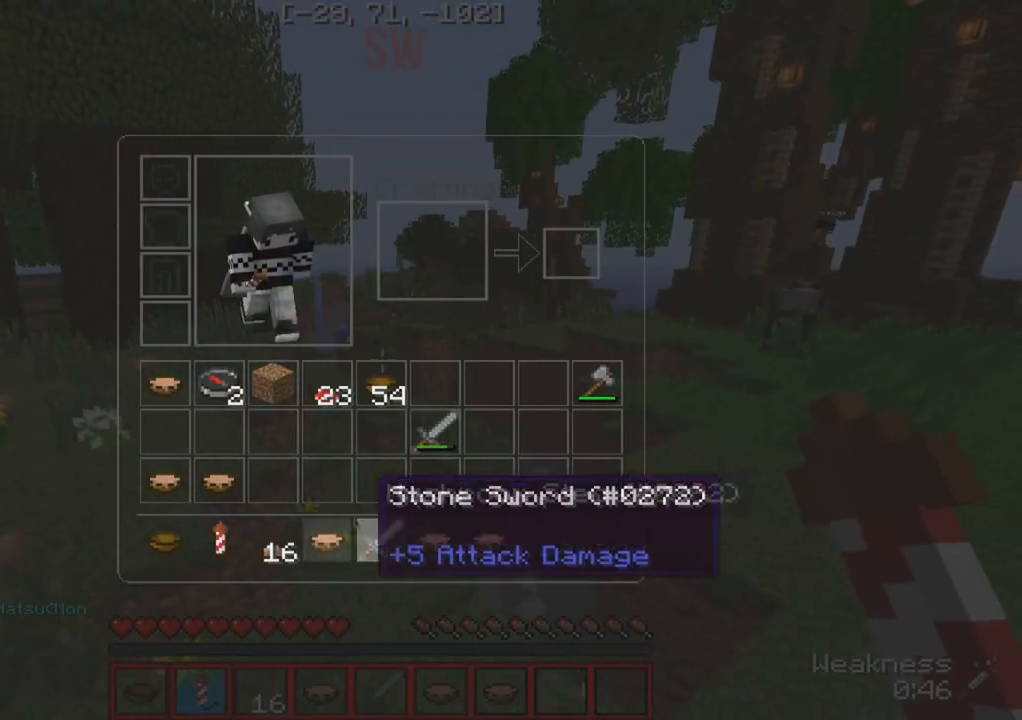
{"keys": [], "events": []}
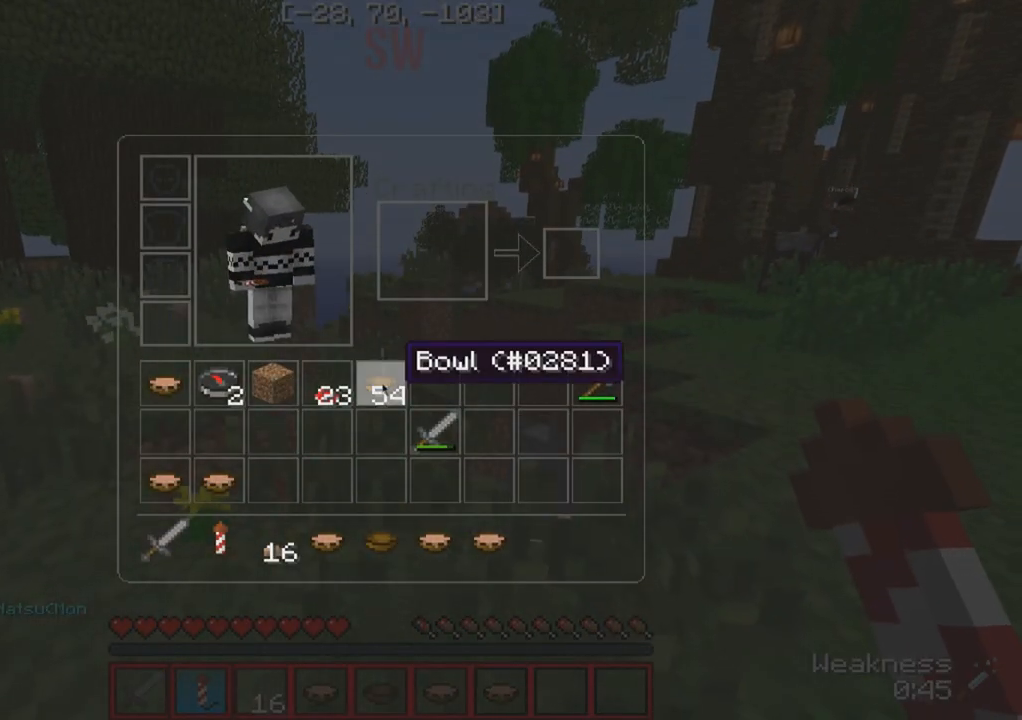
{"keys": [], "events": []}
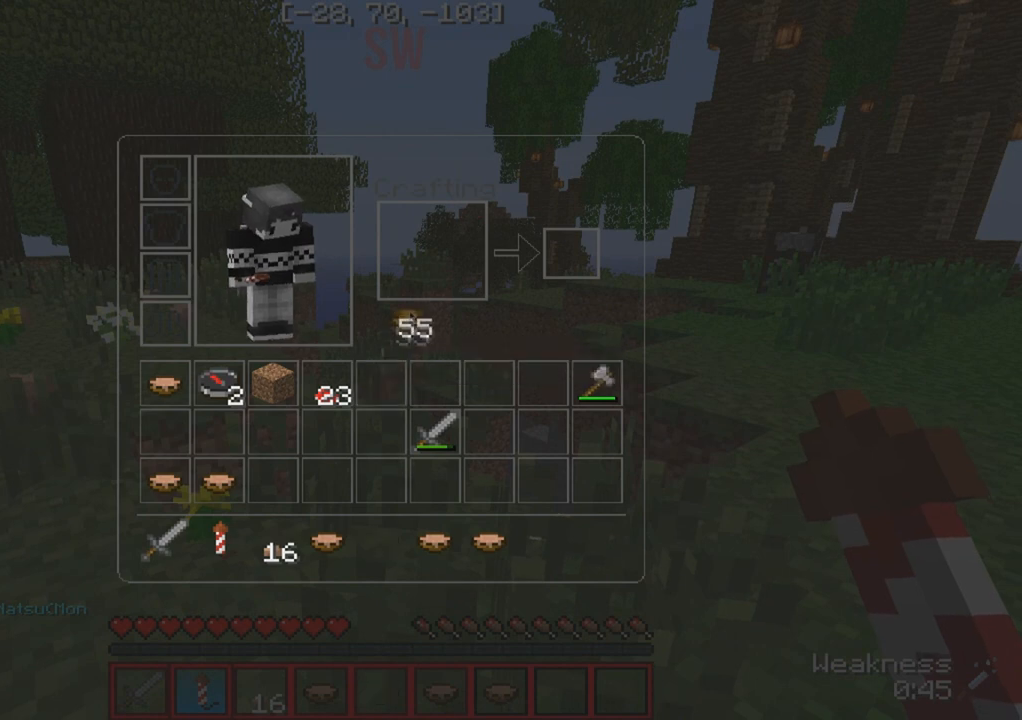
{"keys": [], "events": []}
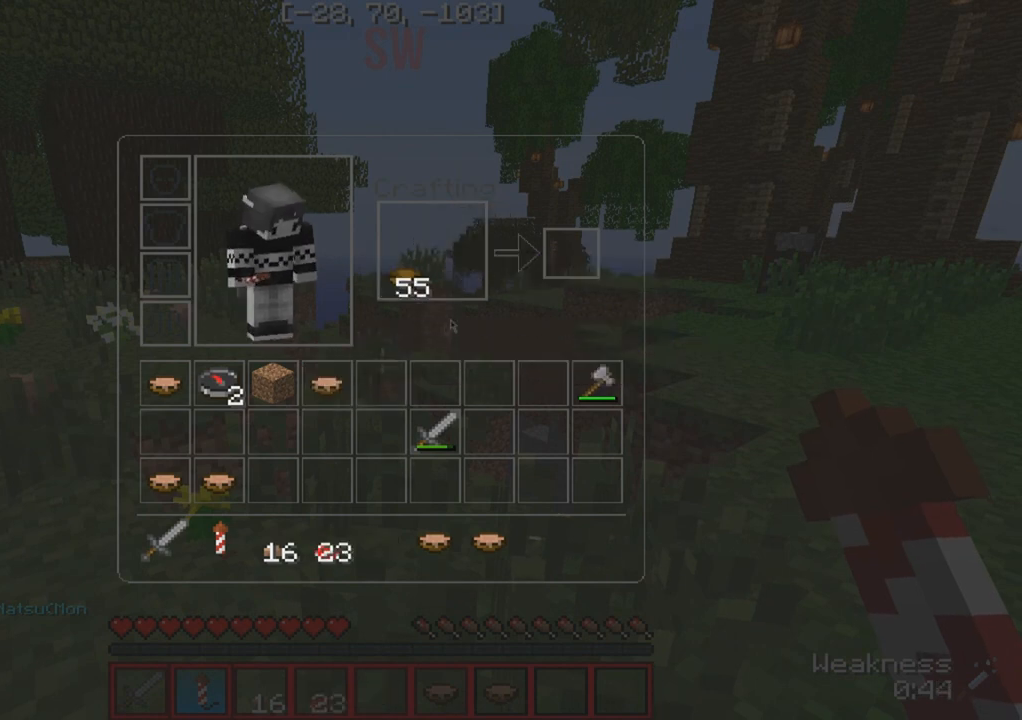
{"keys": [], "events": []}
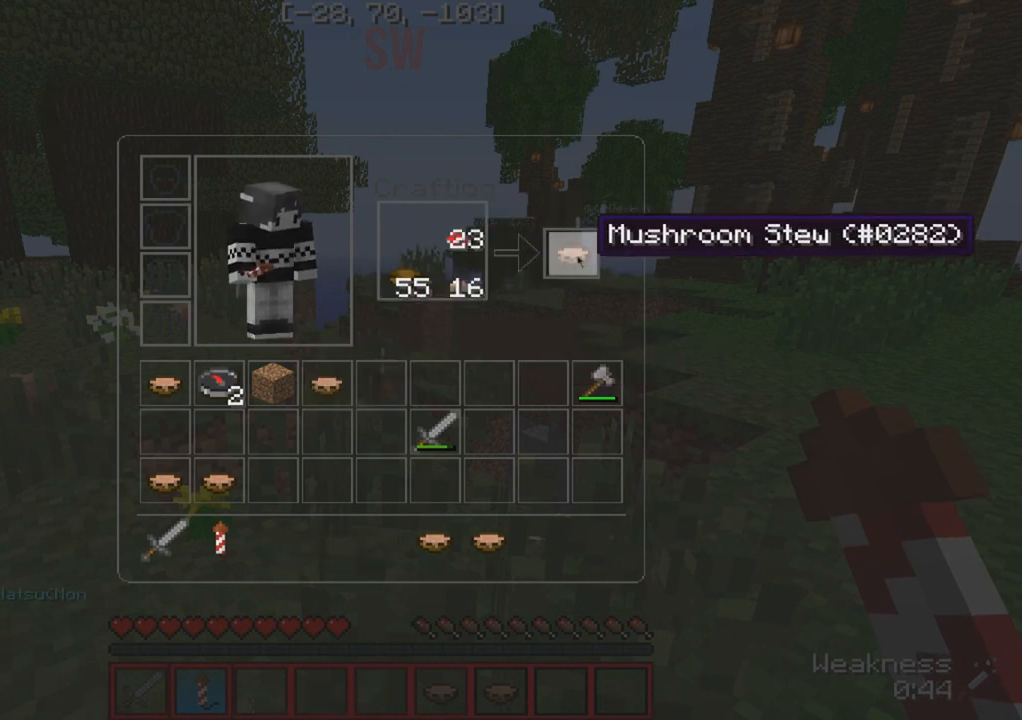
{"keys": [], "events": []}
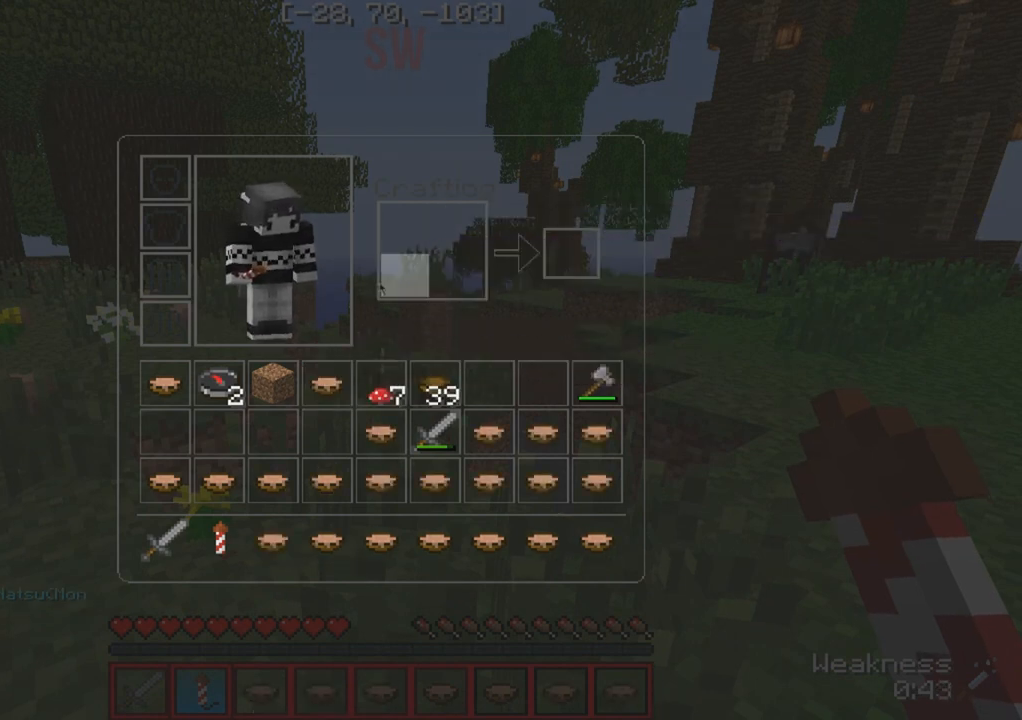
{"keys": [], "events": [[300, "w", "down"], [450, "w", "up"]]}
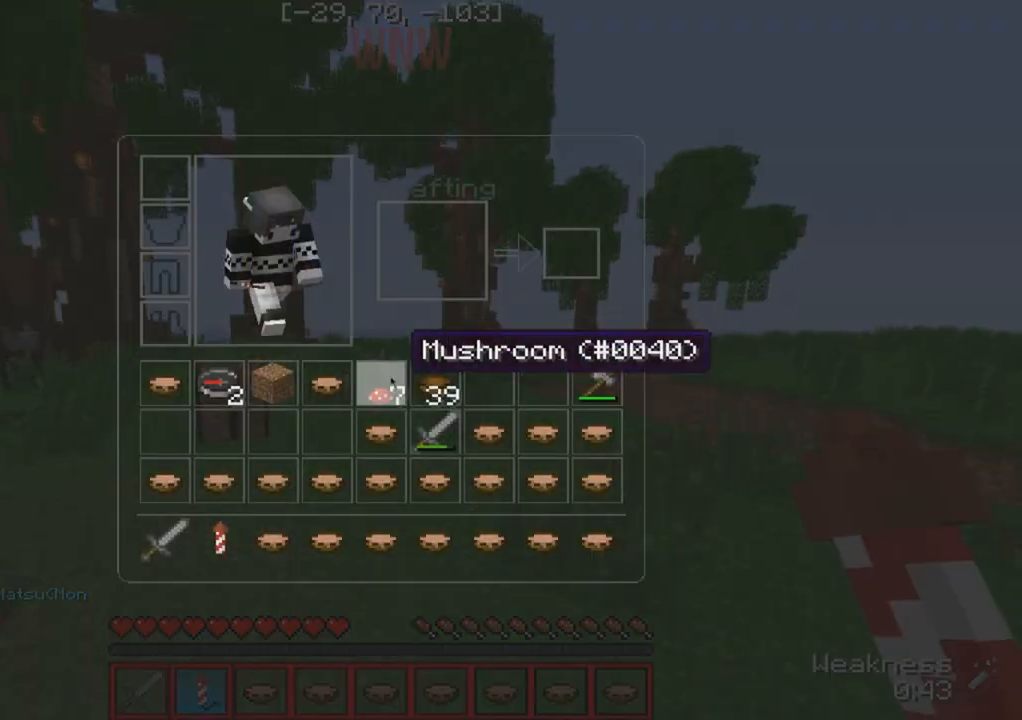
{"keys": [], "events": []}
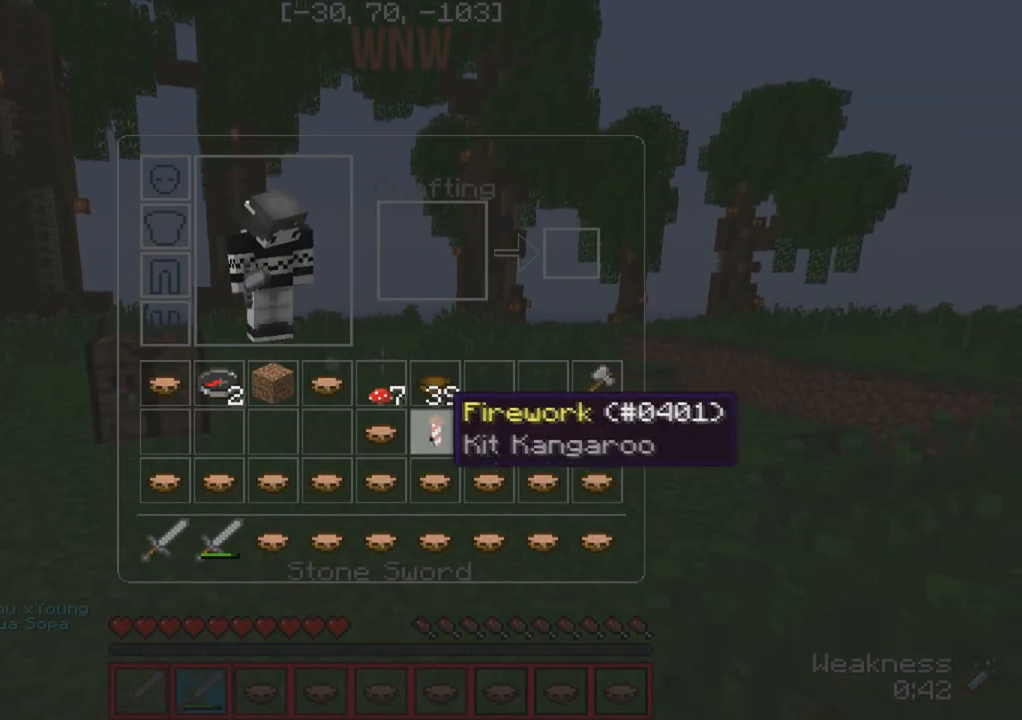
{"keys": [], "events": []}
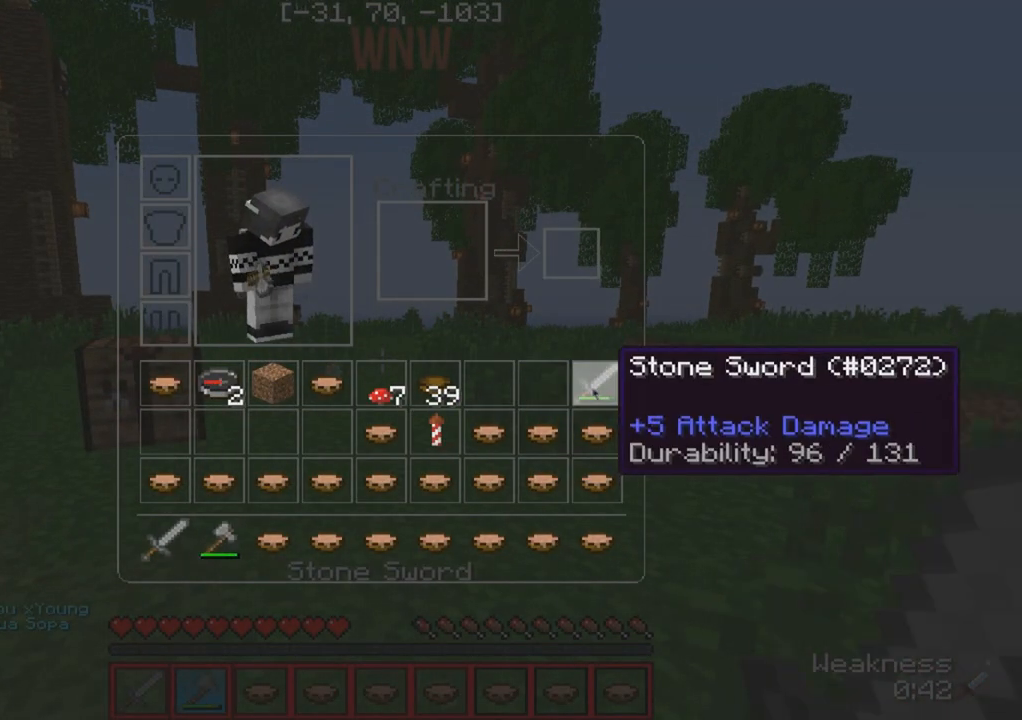
{"keys": [], "events": []}
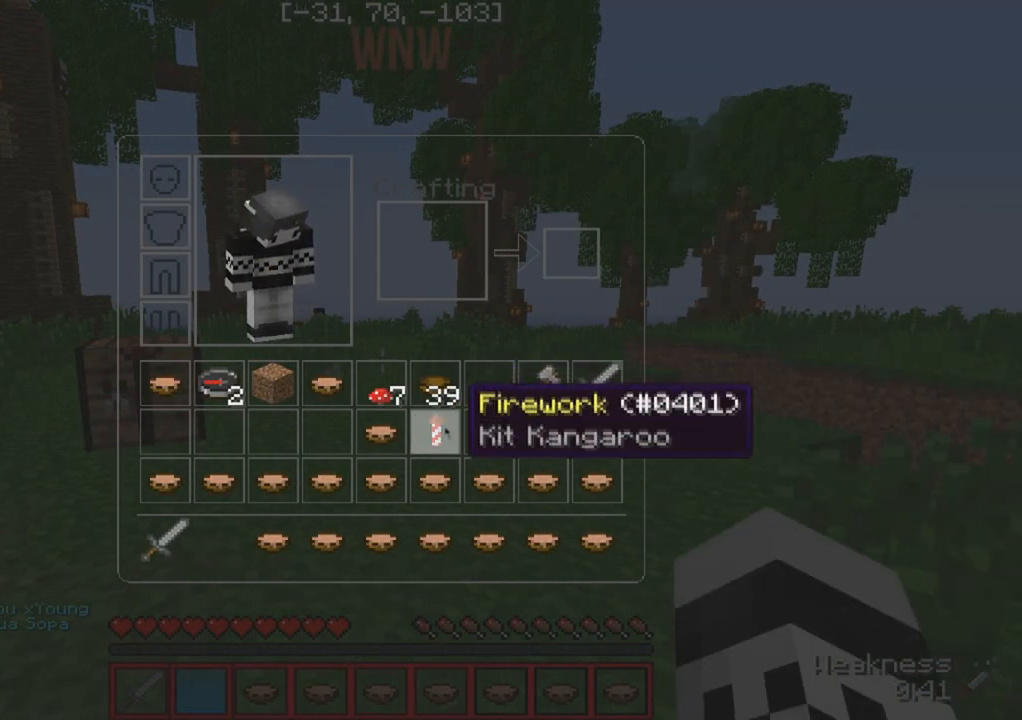
{"keys": ["w"], "events": [[467, "w", "down"]]}
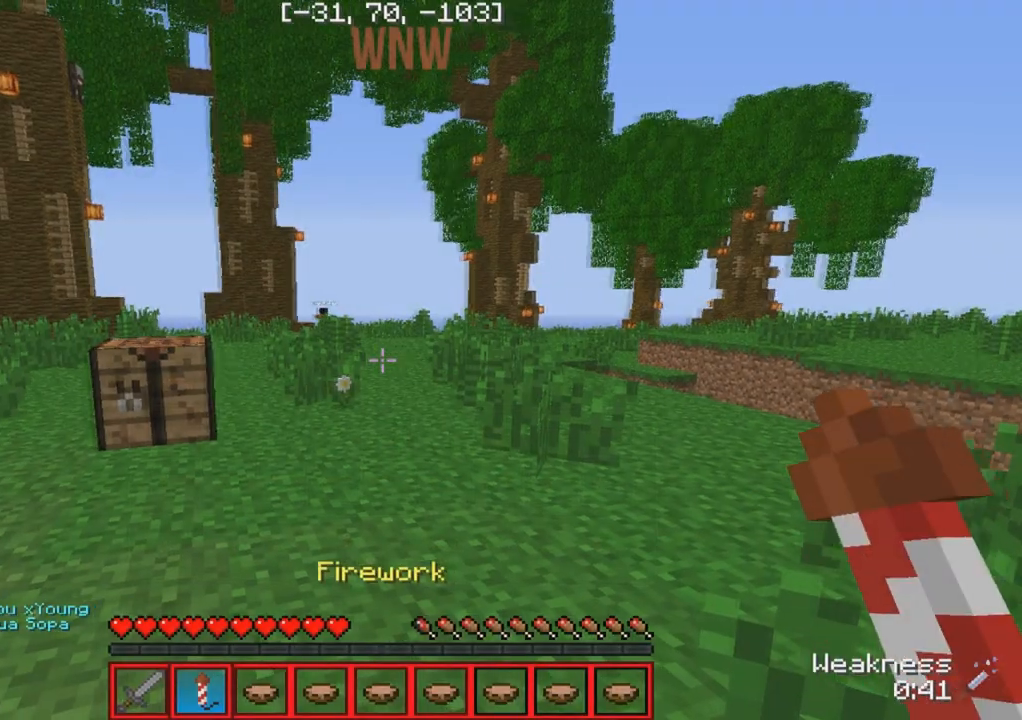
{"keys": ["w"], "events": []}
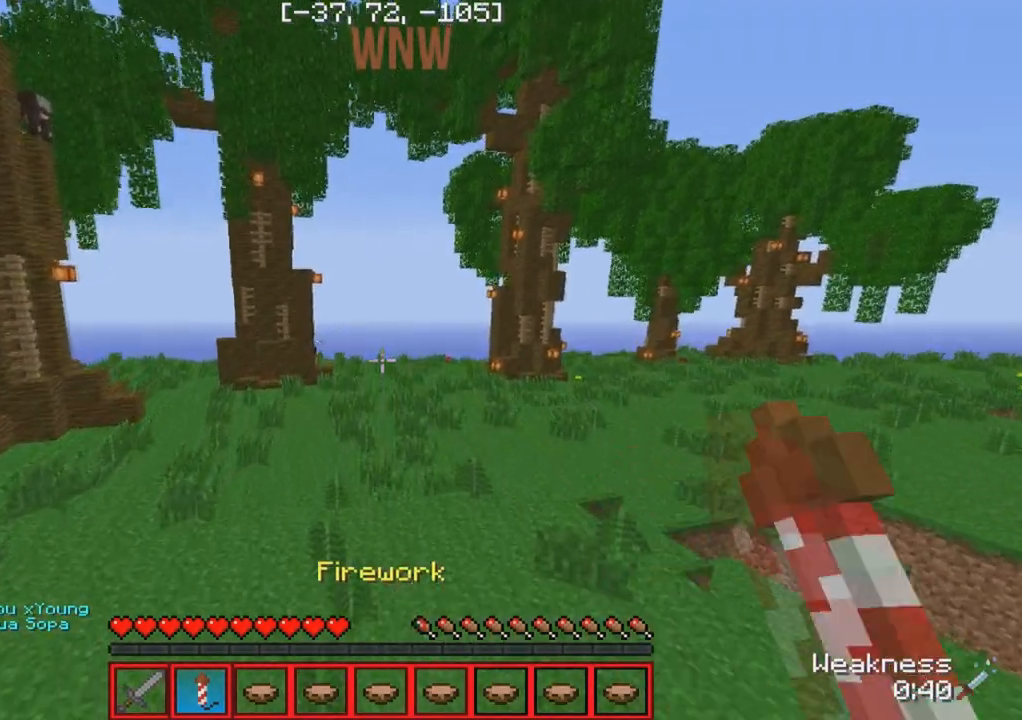
{"keys": ["w"], "events": []}
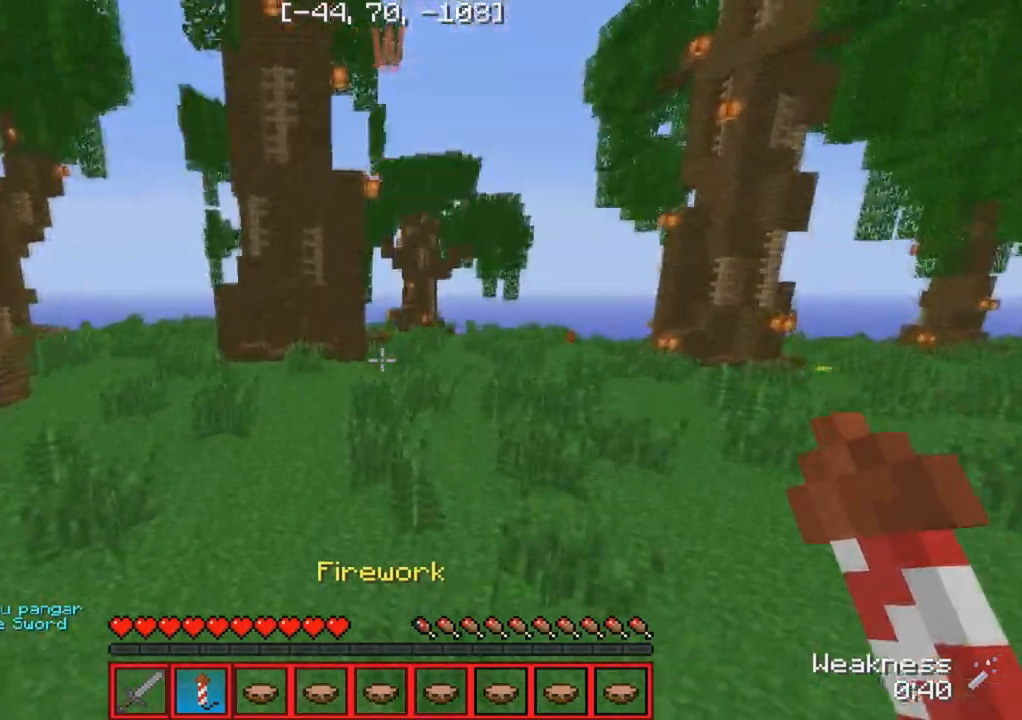
{"keys": ["w"], "events": [[183, "d", "down"], [500, "d", "up"]]}
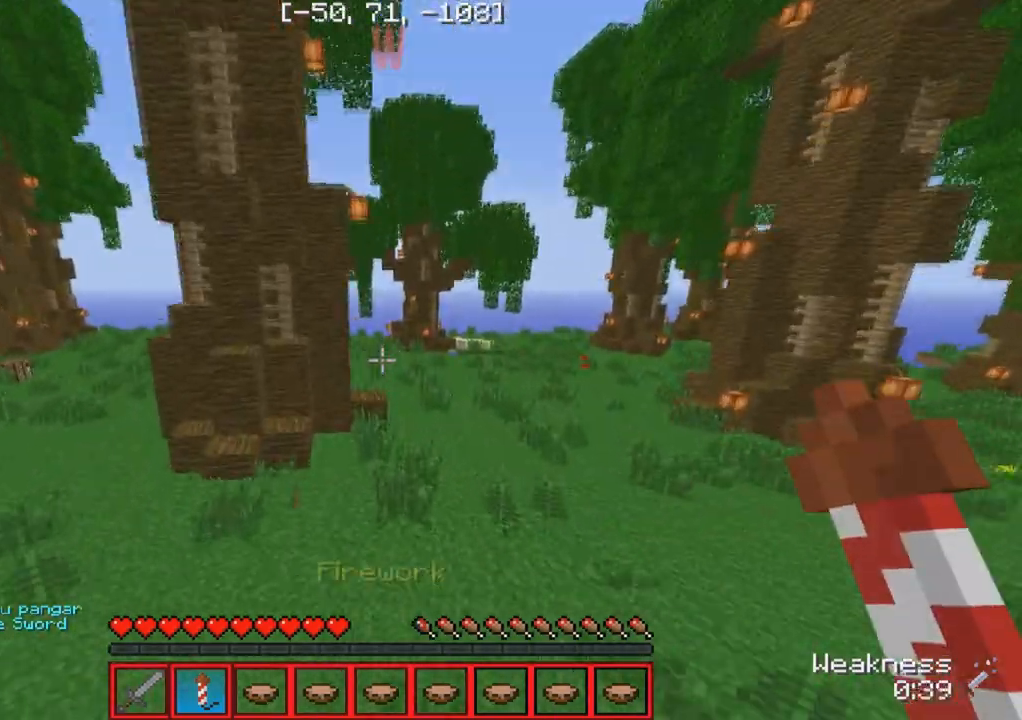
{"keys": ["w"], "events": []}
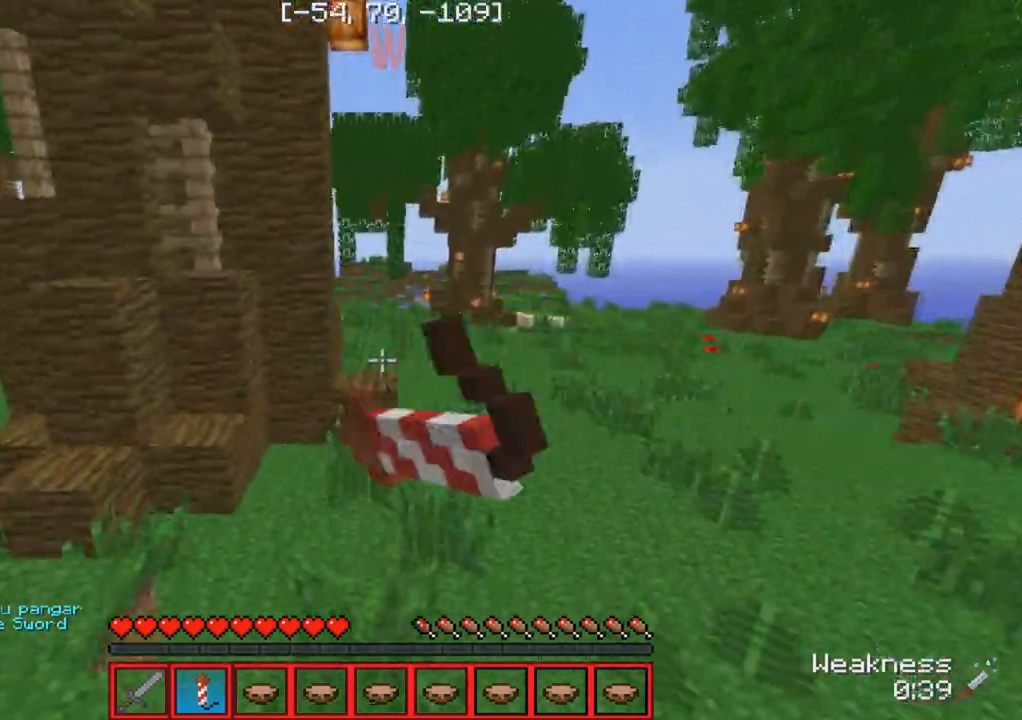
{"keys": ["a", "w"], "events": [[433, "a", "down"]]}
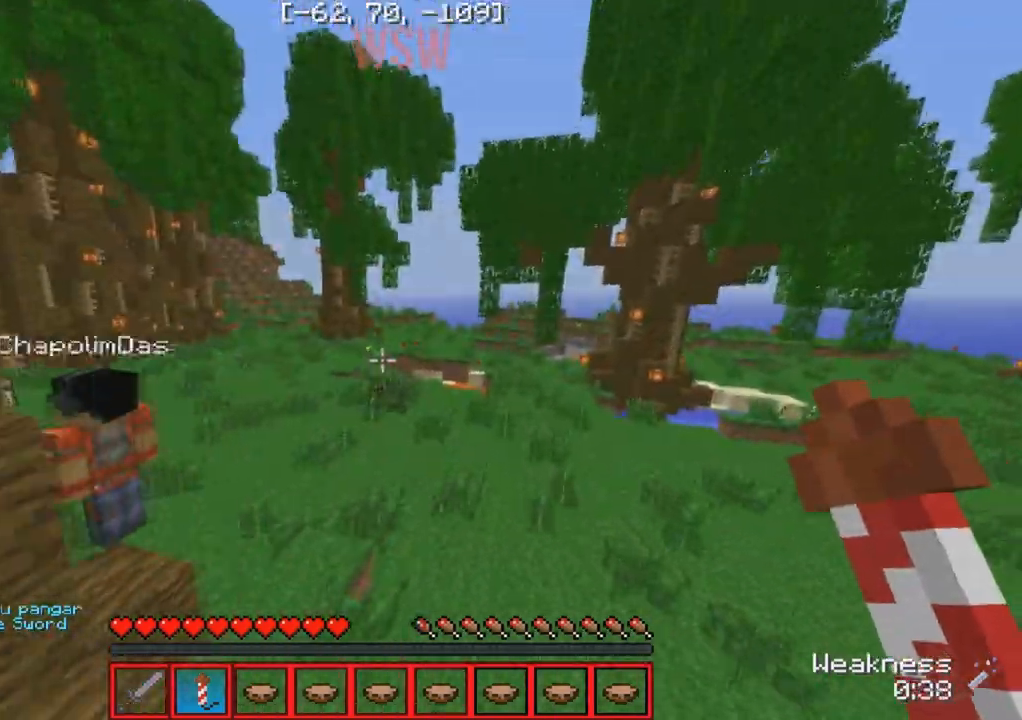
{"keys": ["a", "w"], "events": []}
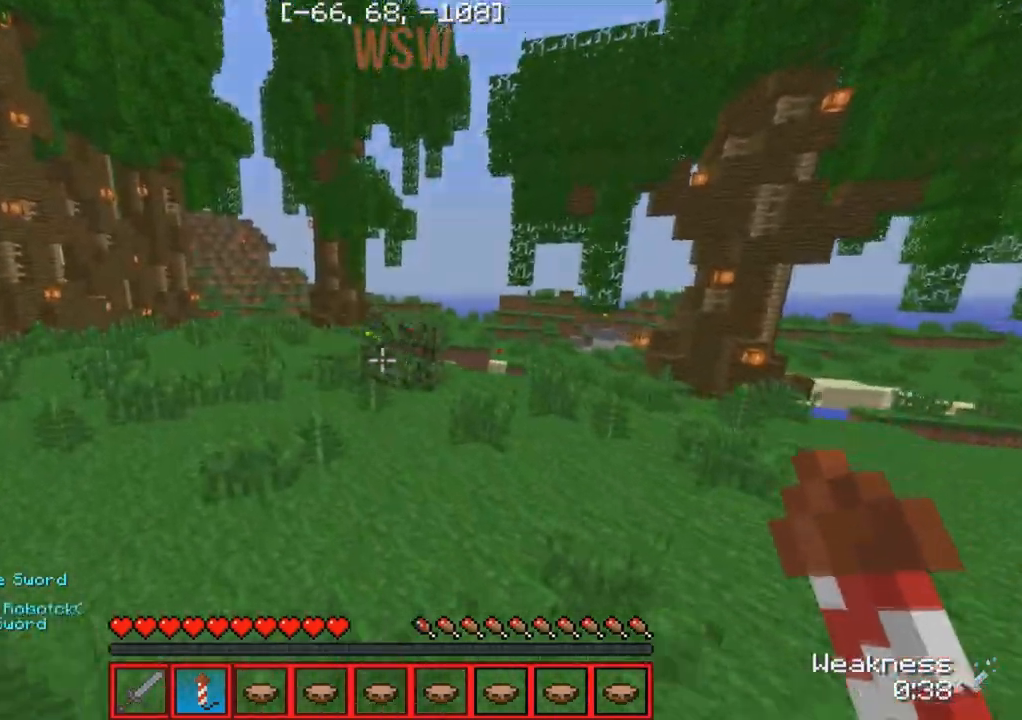
{"keys": ["w"], "events": [[467, "a", "up"]]}